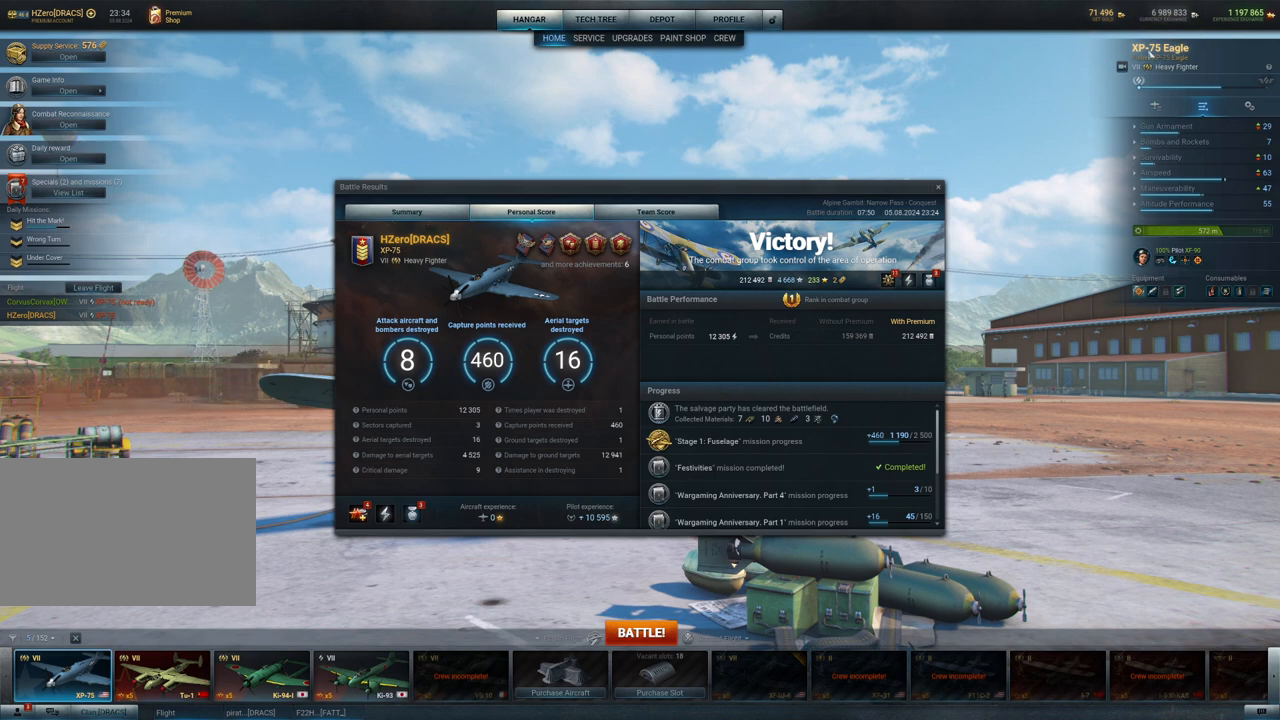
Gameplay with keyboard and mouse; each line is a JSON object with the keys and mouse buttons held at the frame after it. "events" lists presses ("down") and releases ("up") of "1", "2", "3", "4", "5", "a", "alt", "c", "caps_lock", "ctrl", "d", "e", "f", "g", "q", "r", "s", "shift", "space", "t", "tab", "v", "w", "x", "z", "mouse_left", "mouse_wheel" and "mouse_right" between this image and that frame as [ms after this image, input, new state], when the widget could be followed in between. "mouse_left", "mouse_wheel", "mouse_right" = the "left", "wheel", "right" buttons of the "mouse" list. No other keys are recorded. "wheel" means that the mouse wheel is clicked or scrolled. "mouse_move" is the direction in which the mouse moves at that frame (one of eight, or "still"), when it could be read.
{"keys": [], "mouse": [], "mouse_move": "left", "events": []}
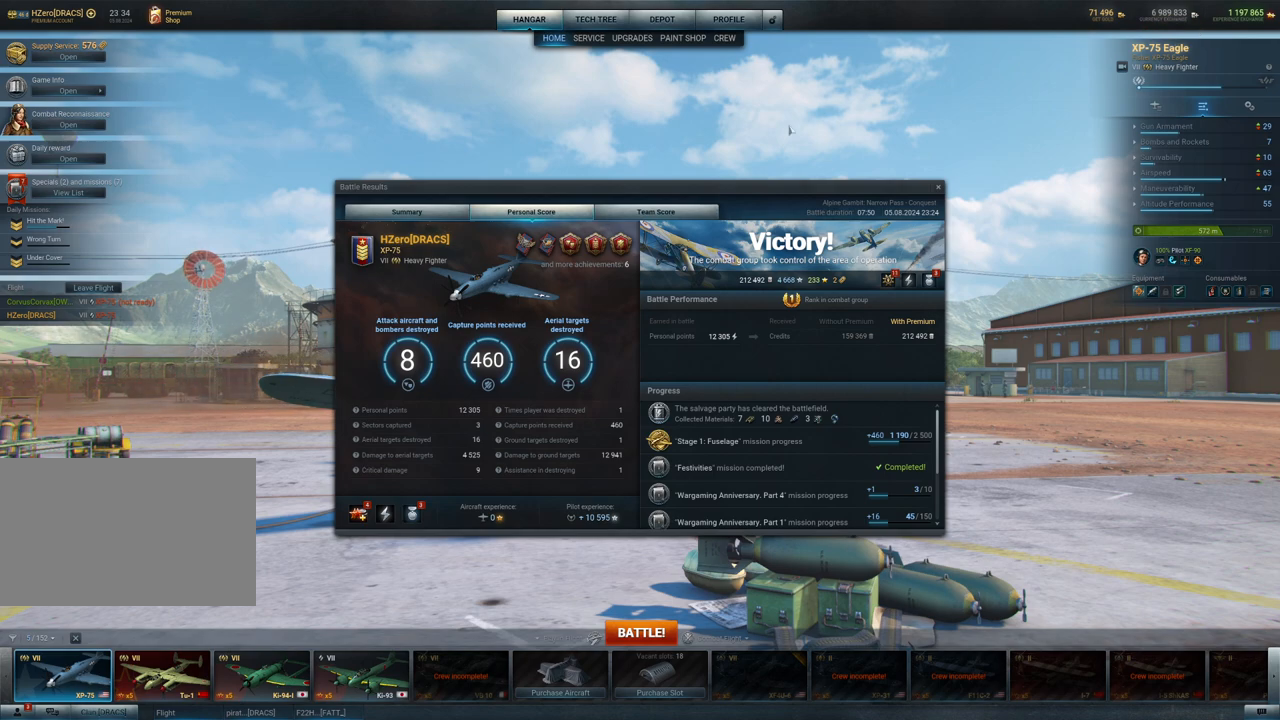
{"keys": [], "mouse": [], "mouse_move": "left", "events": []}
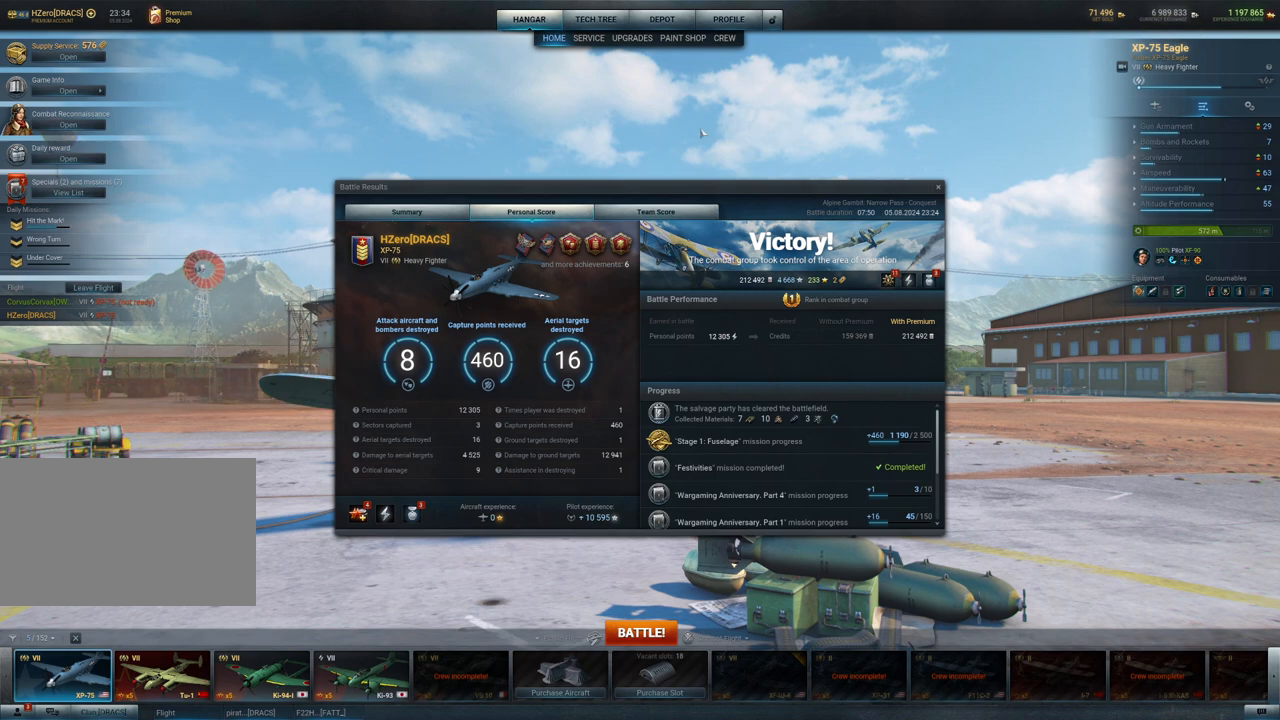
{"keys": [], "mouse": [], "mouse_move": "down-left", "events": []}
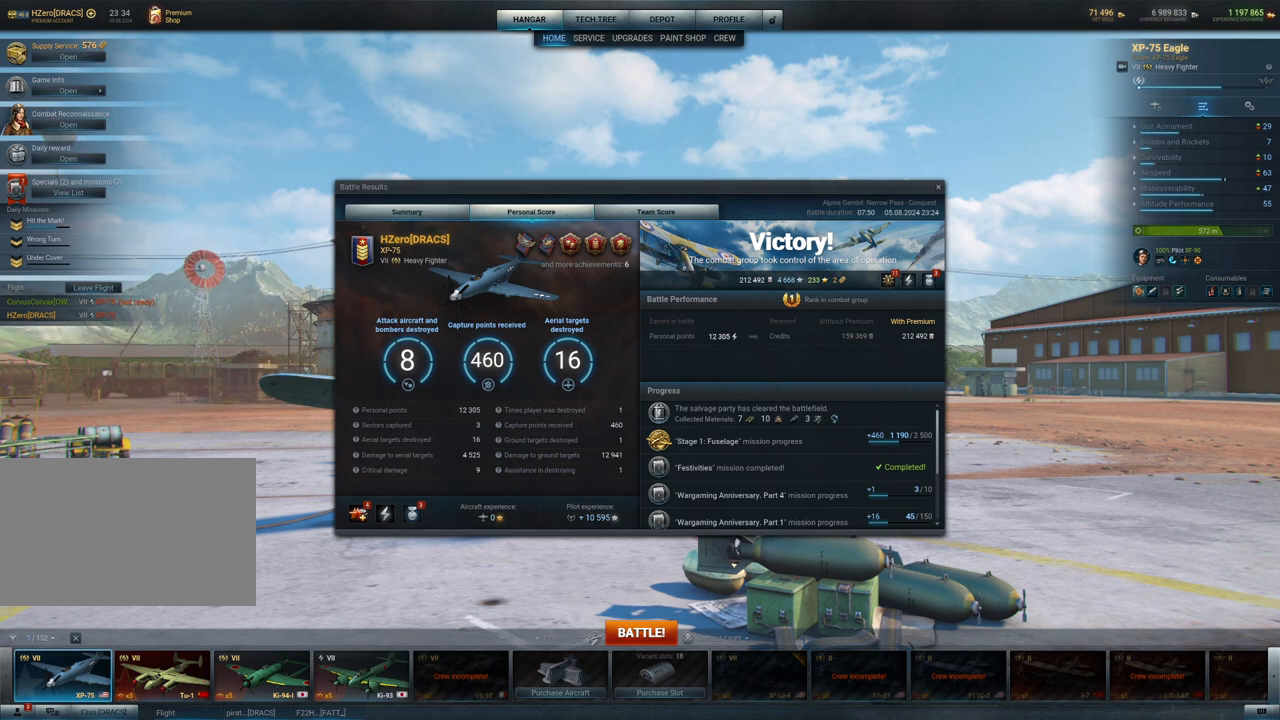
{"keys": [], "mouse": [], "mouse_move": "right", "events": []}
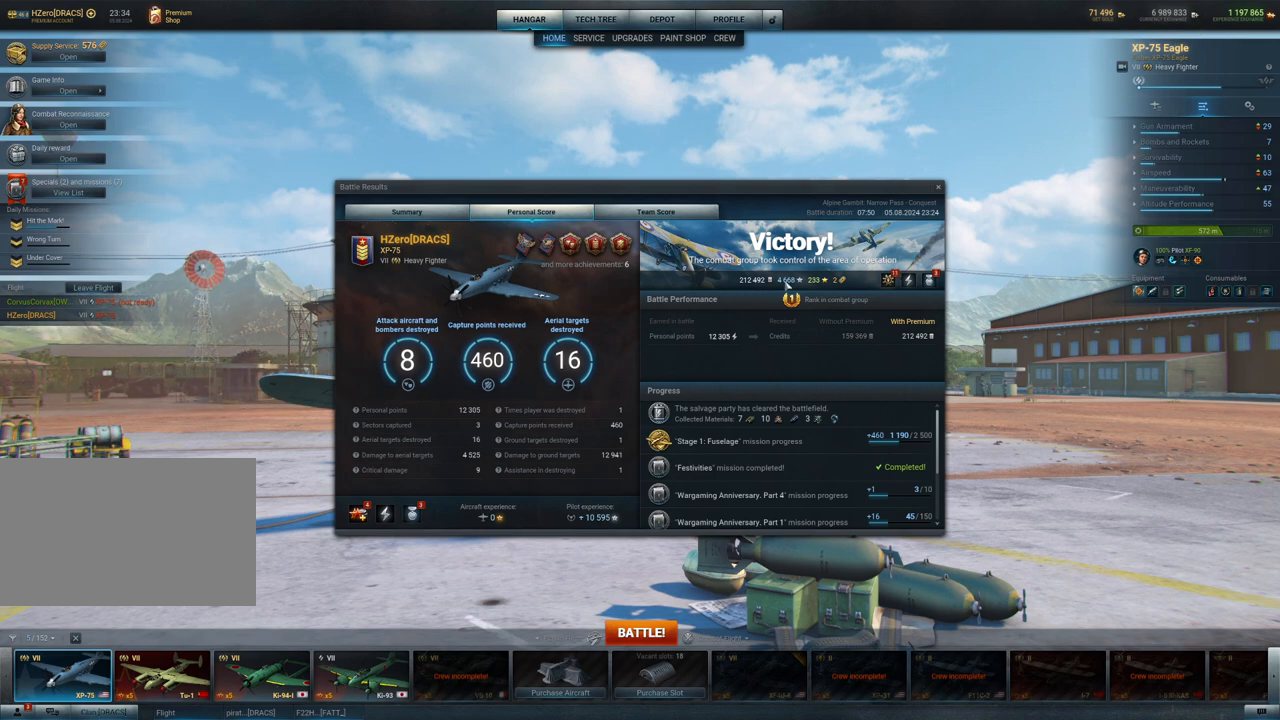
{"keys": [], "mouse": [], "mouse_move": "still", "events": []}
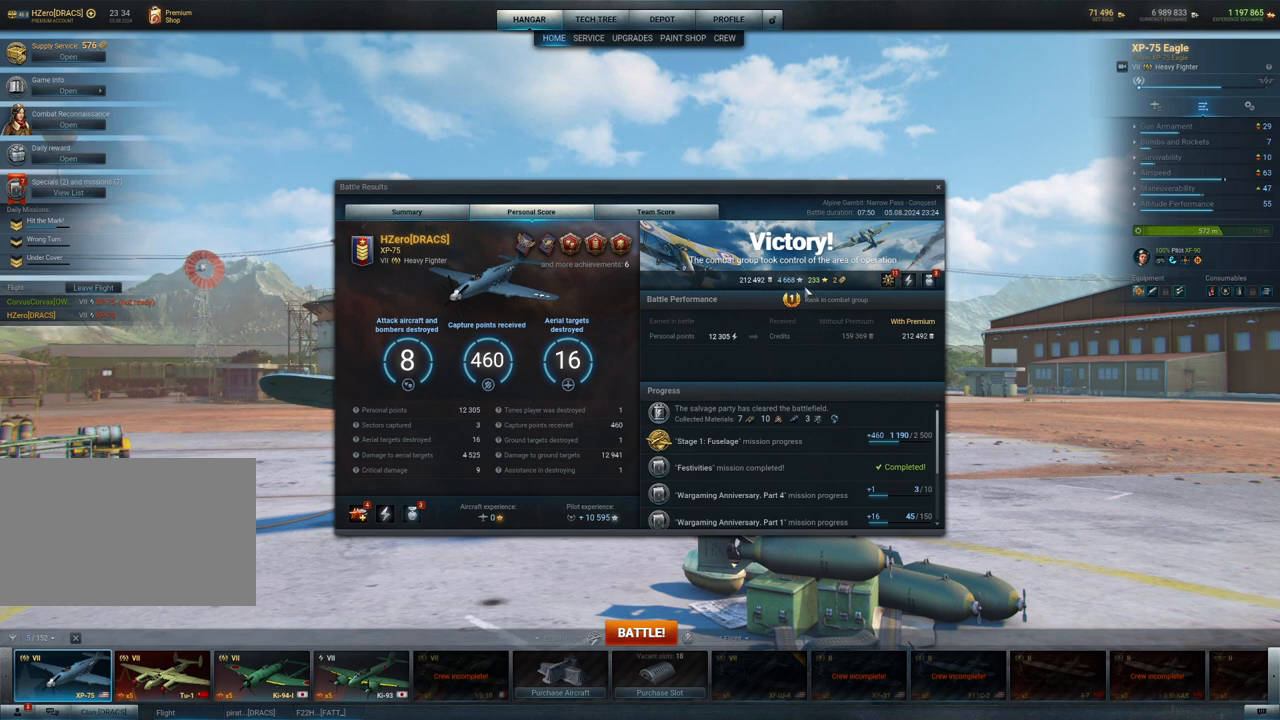
{"keys": [], "mouse": [], "mouse_move": "up-left", "events": []}
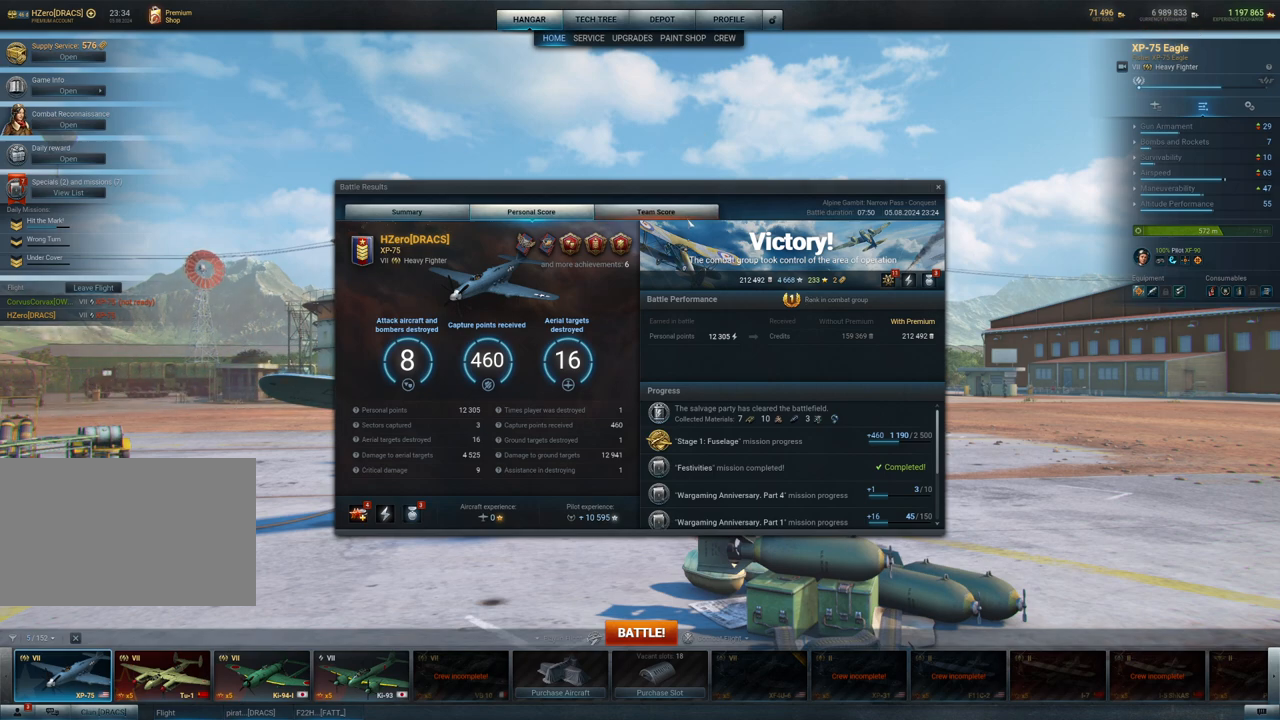
{"keys": [], "mouse": [], "mouse_move": "still", "events": []}
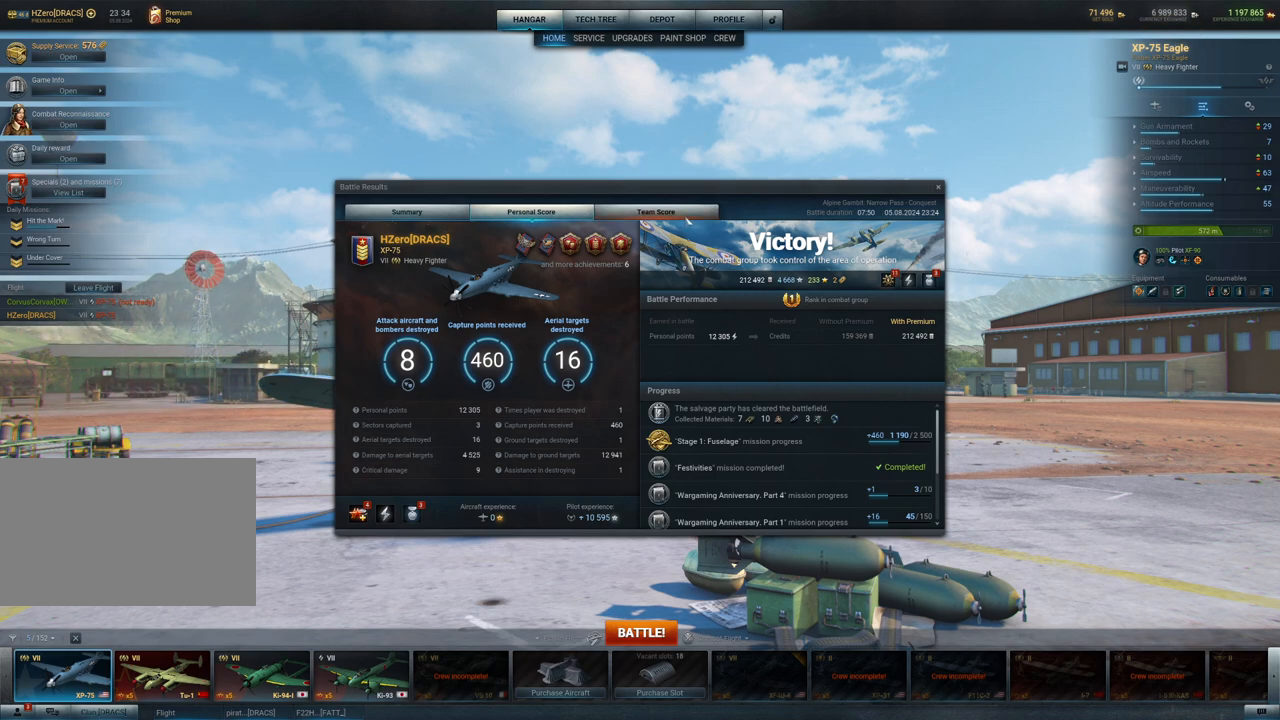
{"keys": [], "mouse": [], "mouse_move": "still", "events": []}
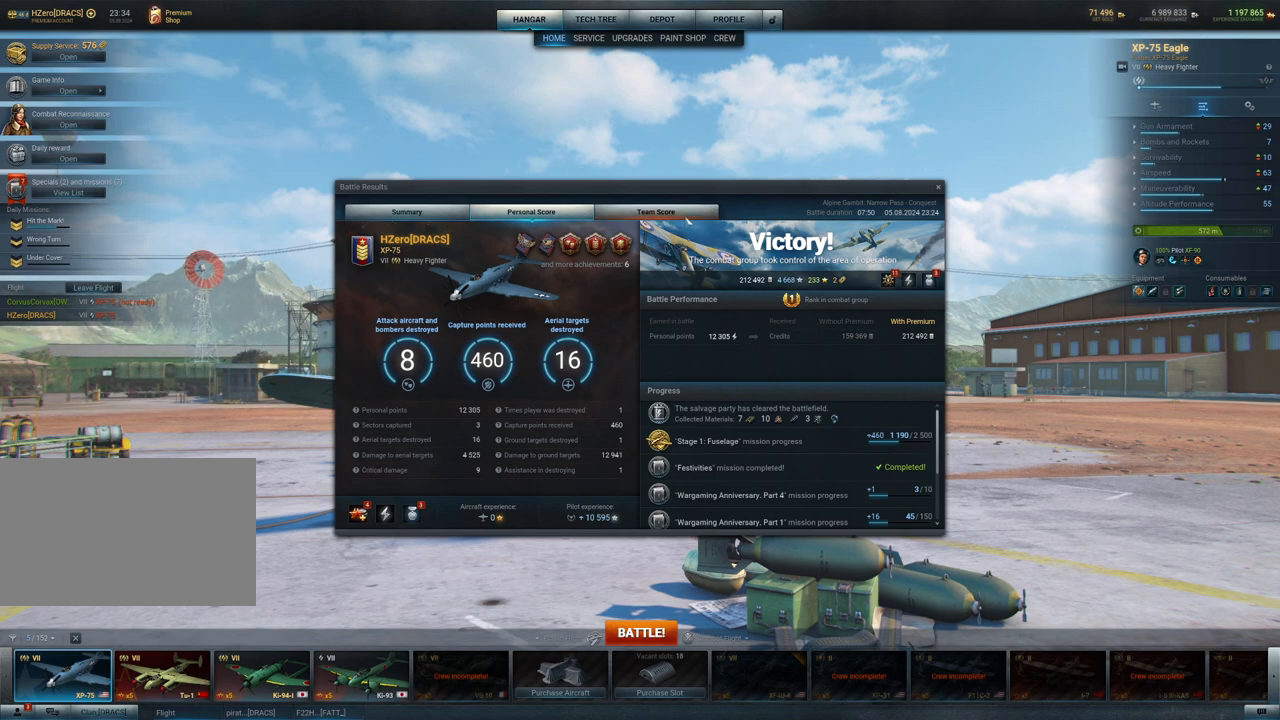
{"keys": [], "mouse": [], "mouse_move": "still", "events": []}
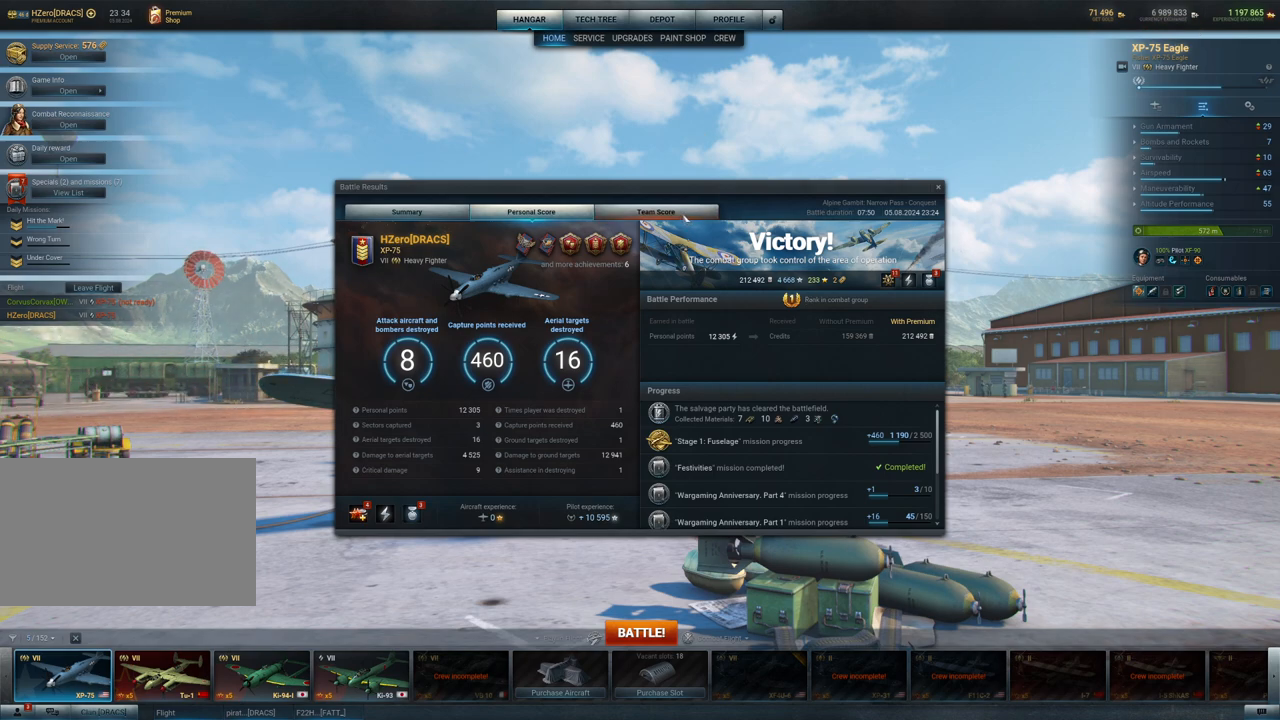
{"keys": [], "mouse": [], "mouse_move": "still", "events": []}
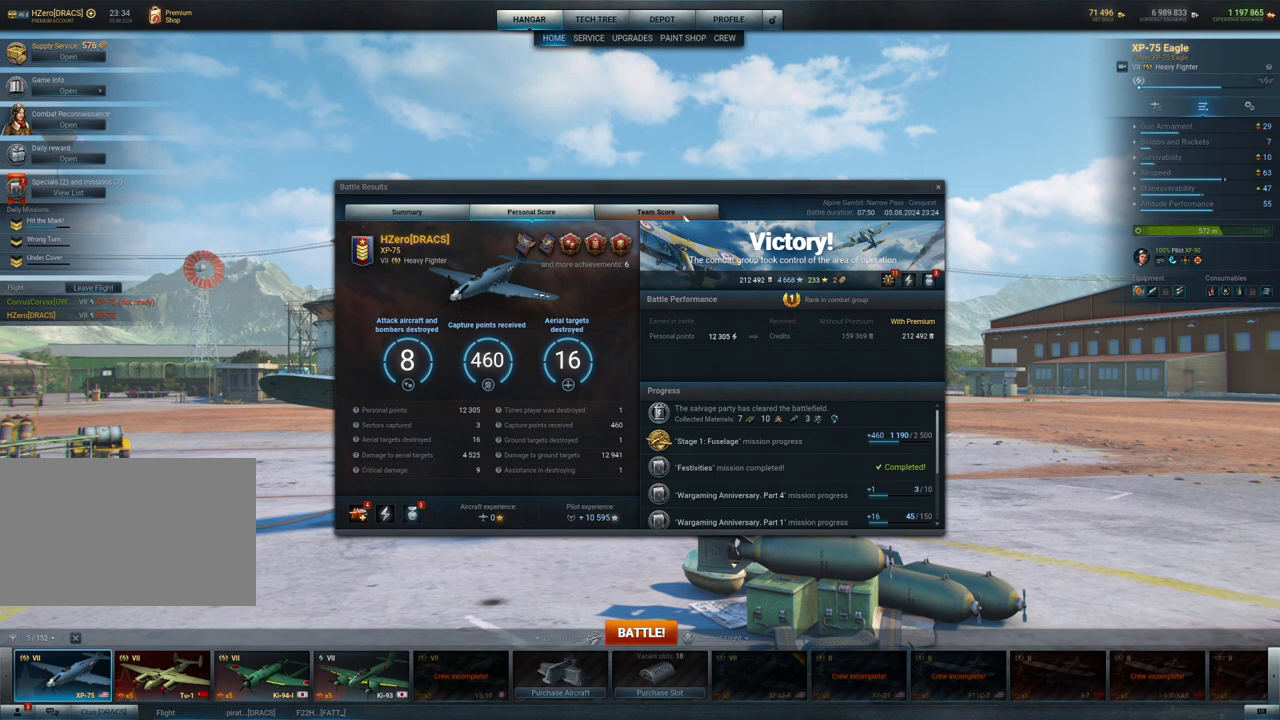
{"keys": [], "mouse": [], "mouse_move": "still", "events": [[167, "mouse_left", "down"], [450, "mouse_left", "up"]]}
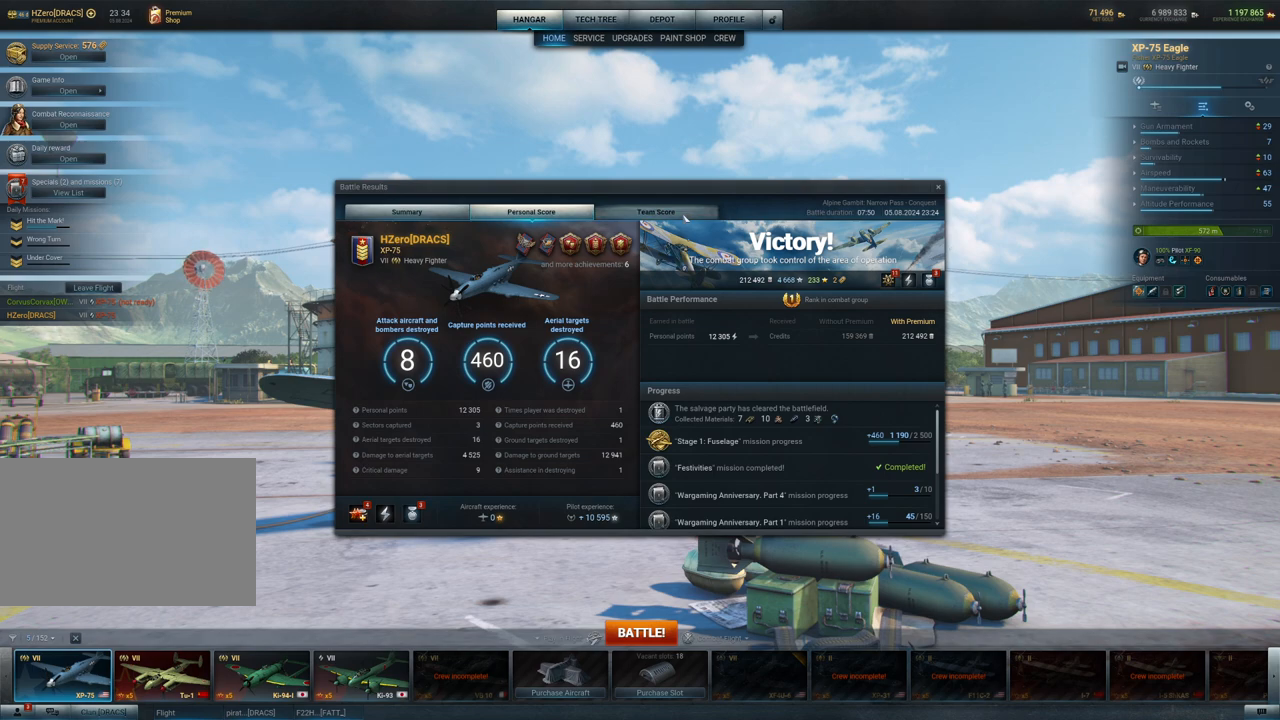
{"keys": [], "mouse": [], "mouse_move": "right", "events": []}
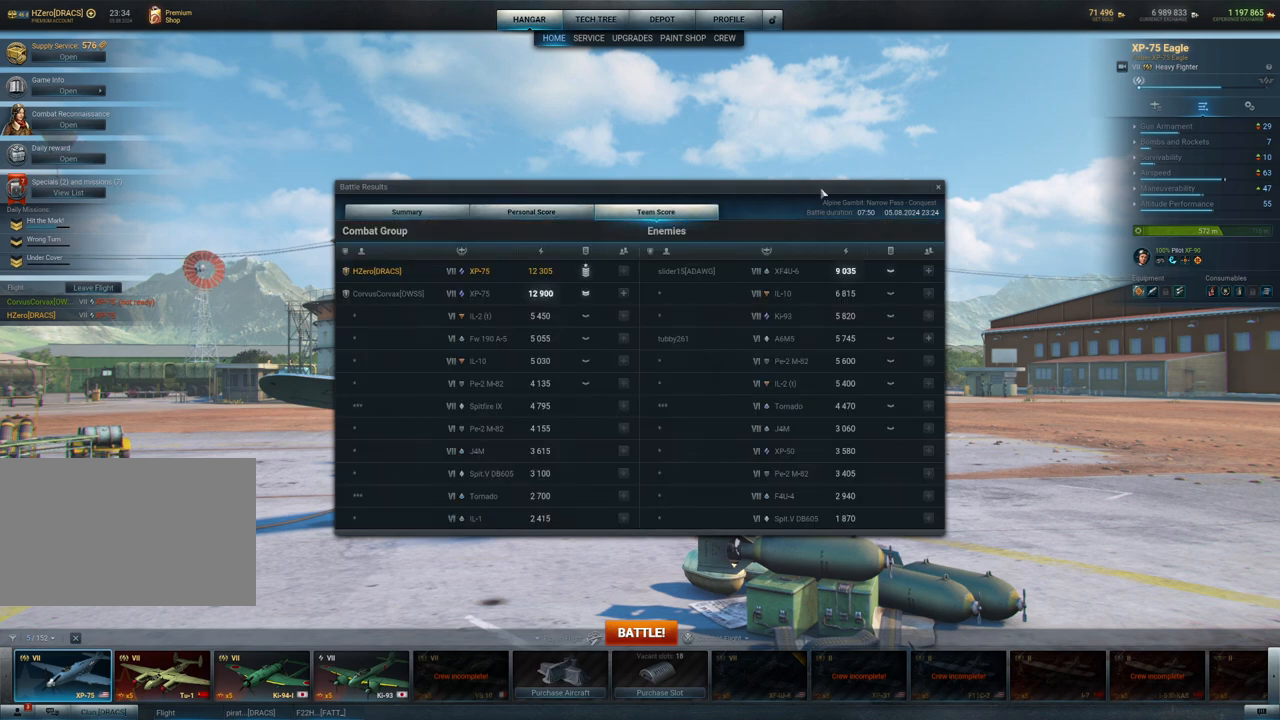
{"keys": [], "mouse": [], "mouse_move": "still", "events": []}
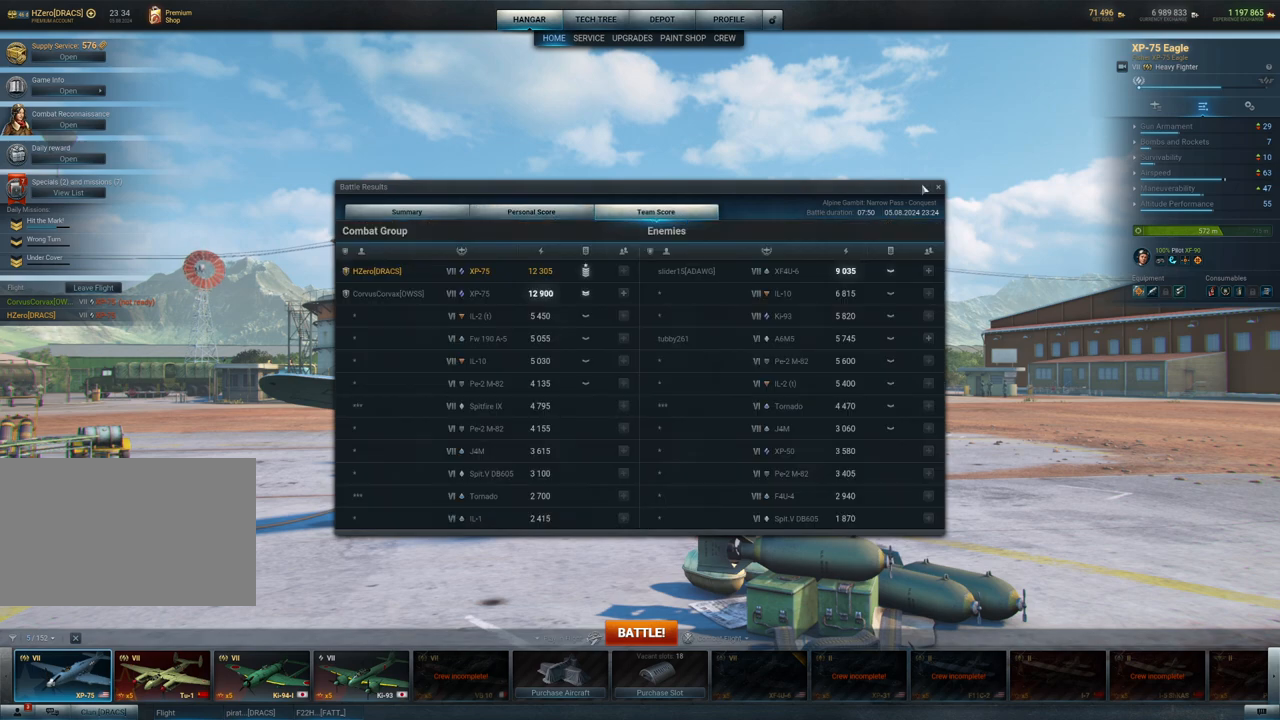
{"keys": [], "mouse": [], "mouse_move": "left", "events": []}
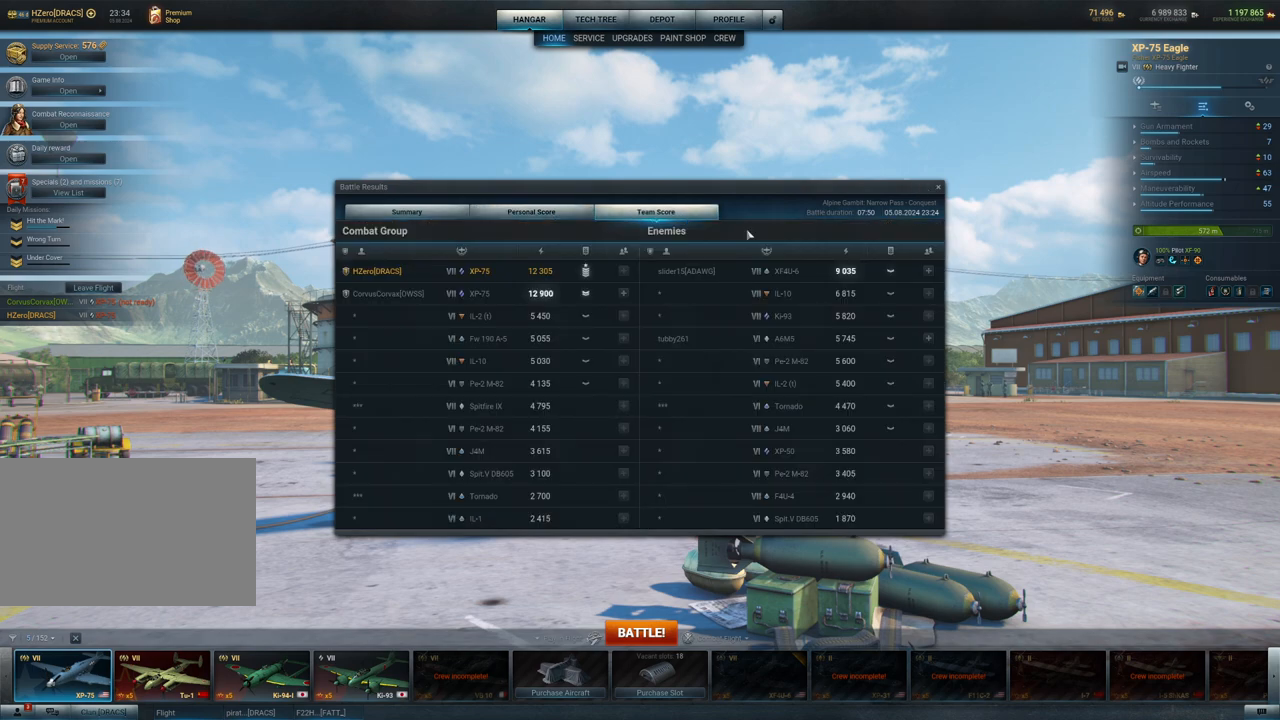
{"keys": [], "mouse": ["left"], "mouse_move": "up", "events": [[484, "mouse_left", "down"]]}
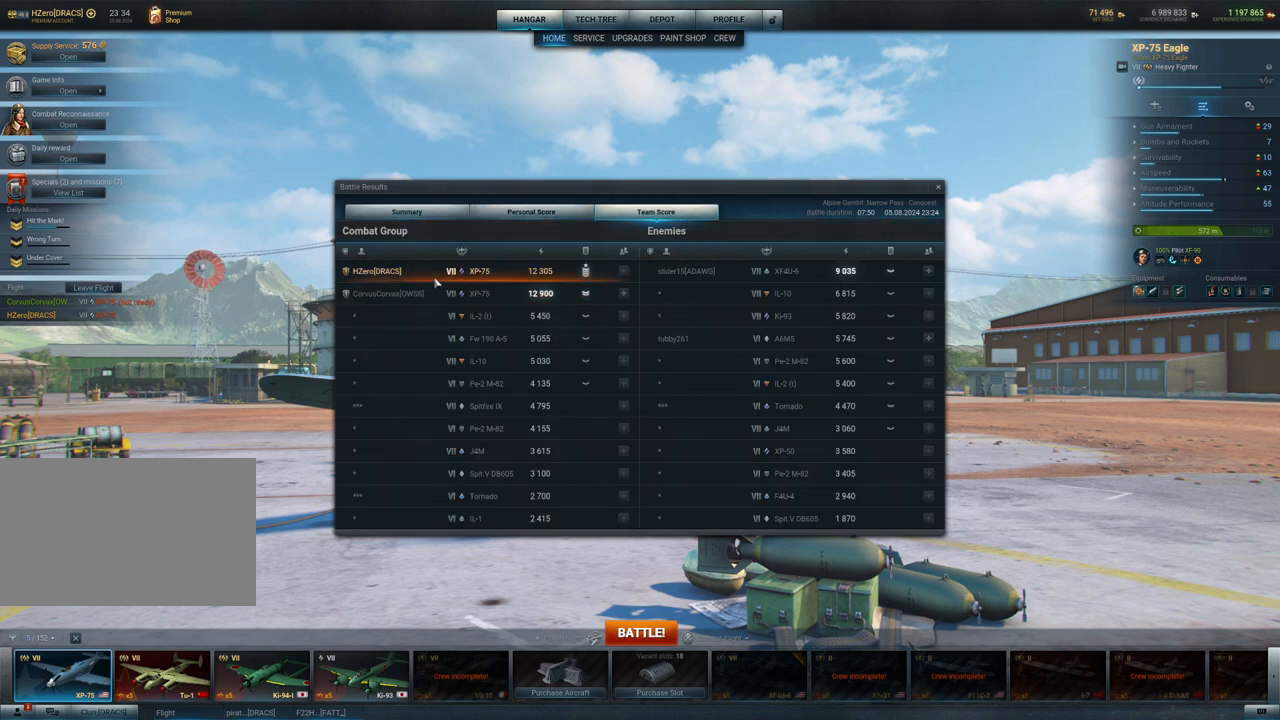
{"keys": [], "mouse": [], "mouse_move": "still", "events": [[100, "mouse_left", "up"]]}
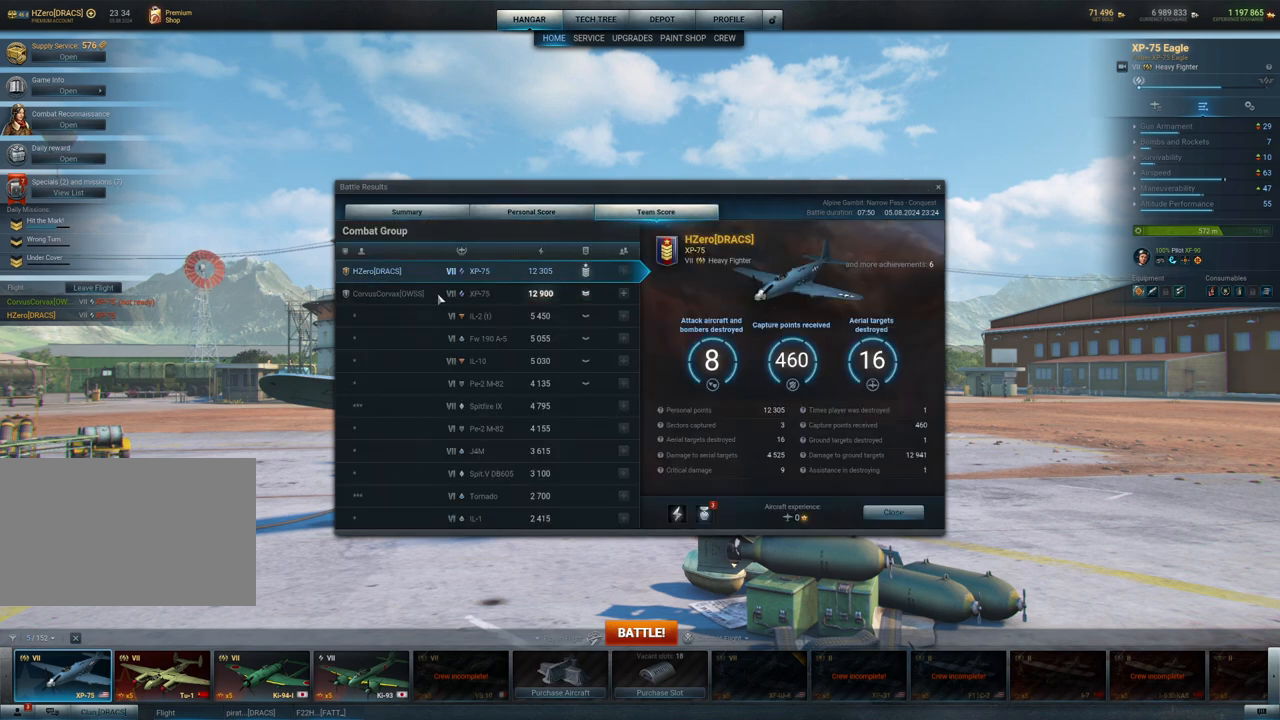
{"keys": [], "mouse": [], "mouse_move": "still", "events": [[300, "mouse_left", "down"], [400, "mouse_left", "up"]]}
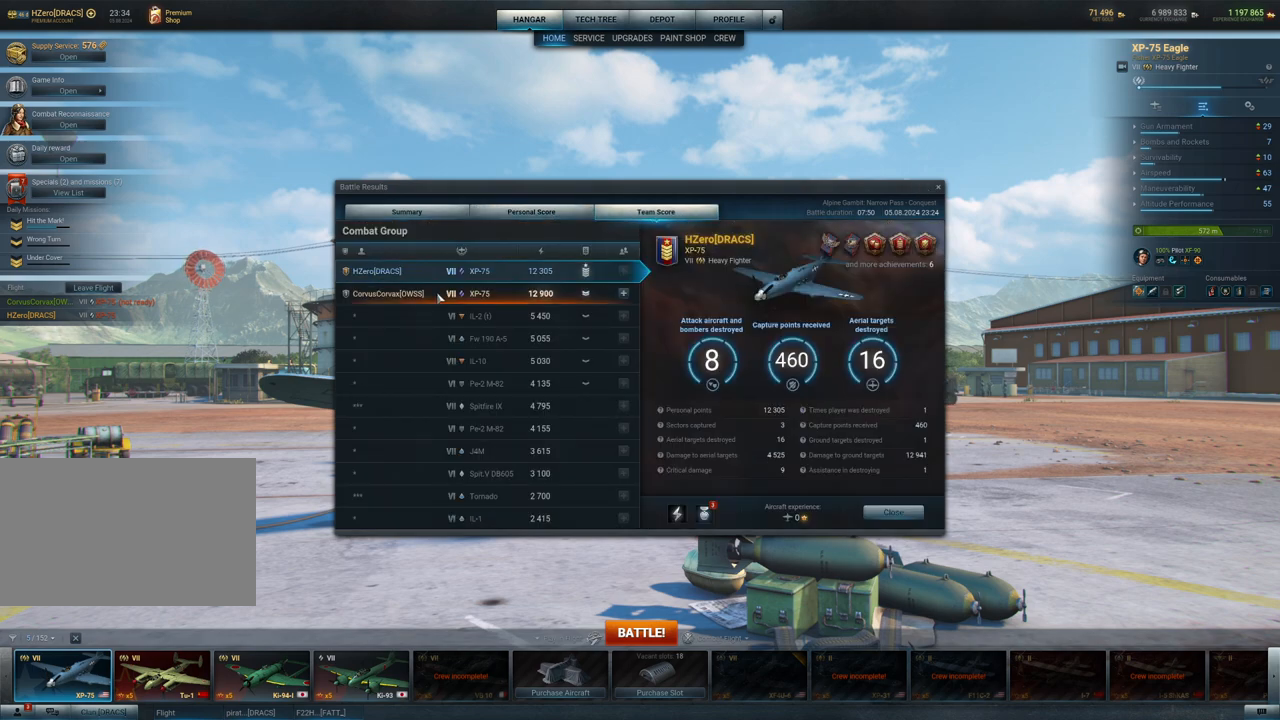
{"keys": [], "mouse": [], "mouse_move": "still", "events": []}
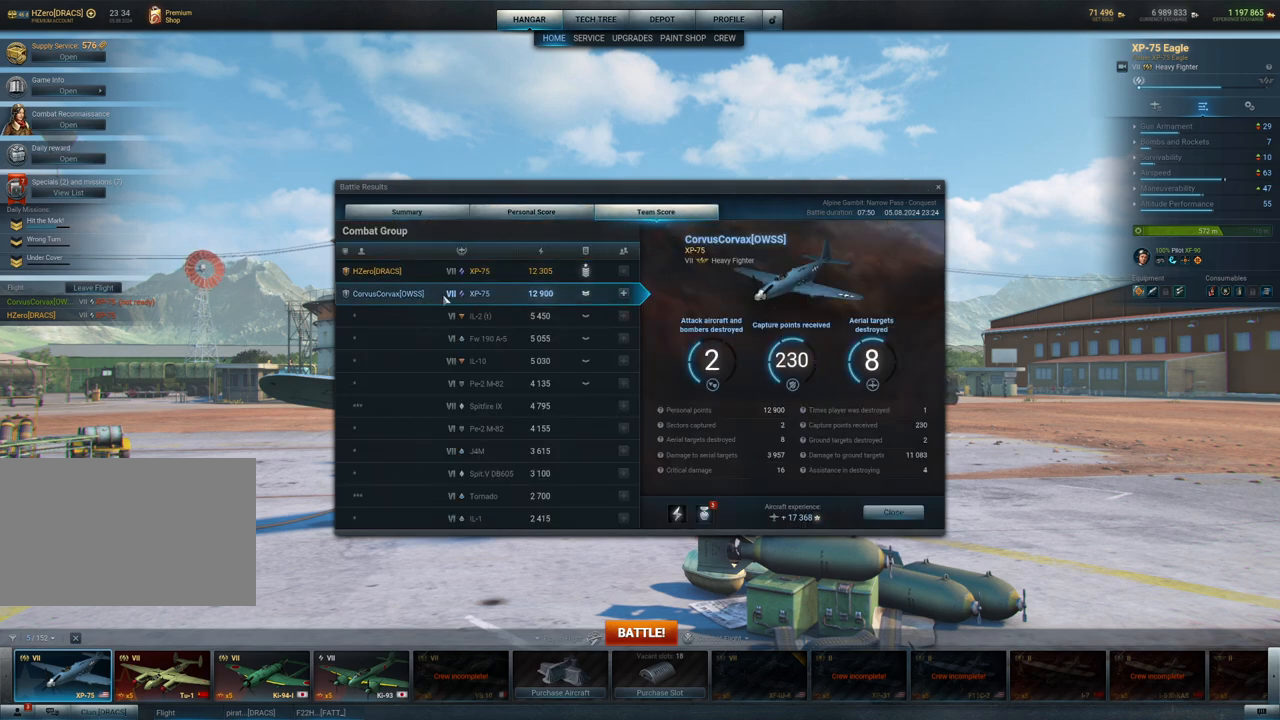
{"keys": [], "mouse": [], "mouse_move": "down-right", "events": []}
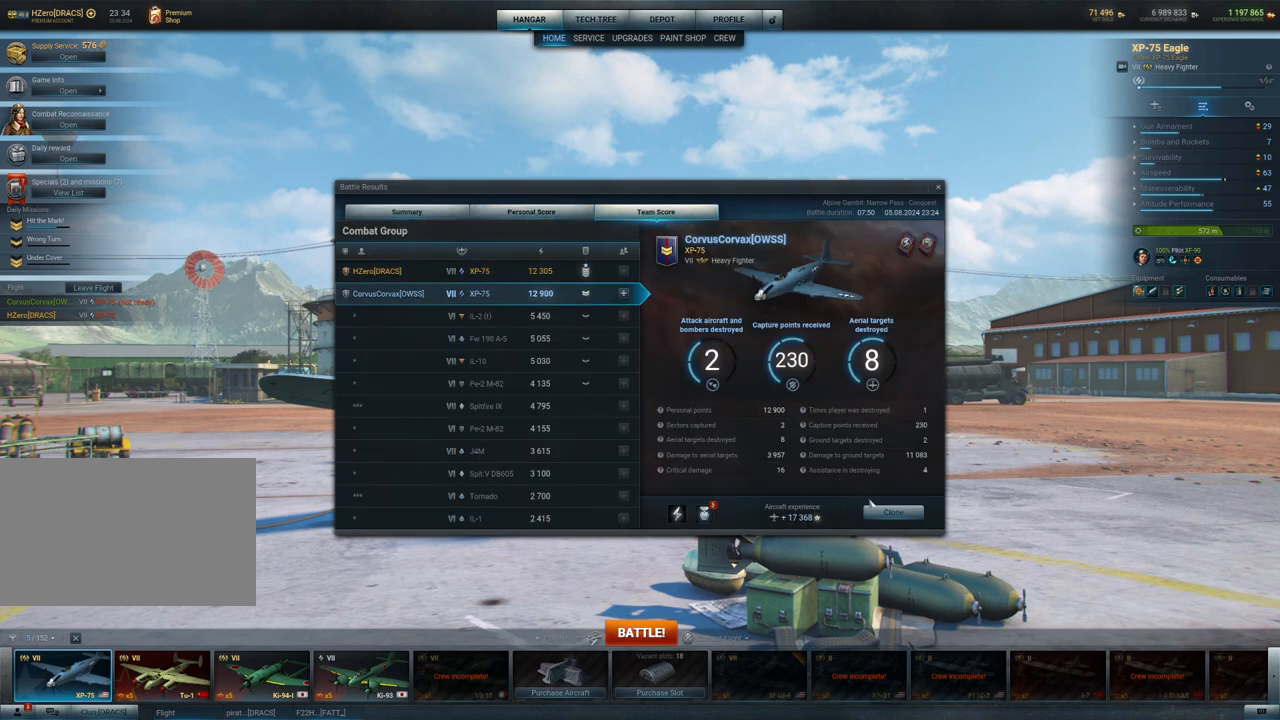
{"keys": [], "mouse": [], "mouse_move": "still", "events": [[400, "mouse_left", "down"], [500, "mouse_left", "up"]]}
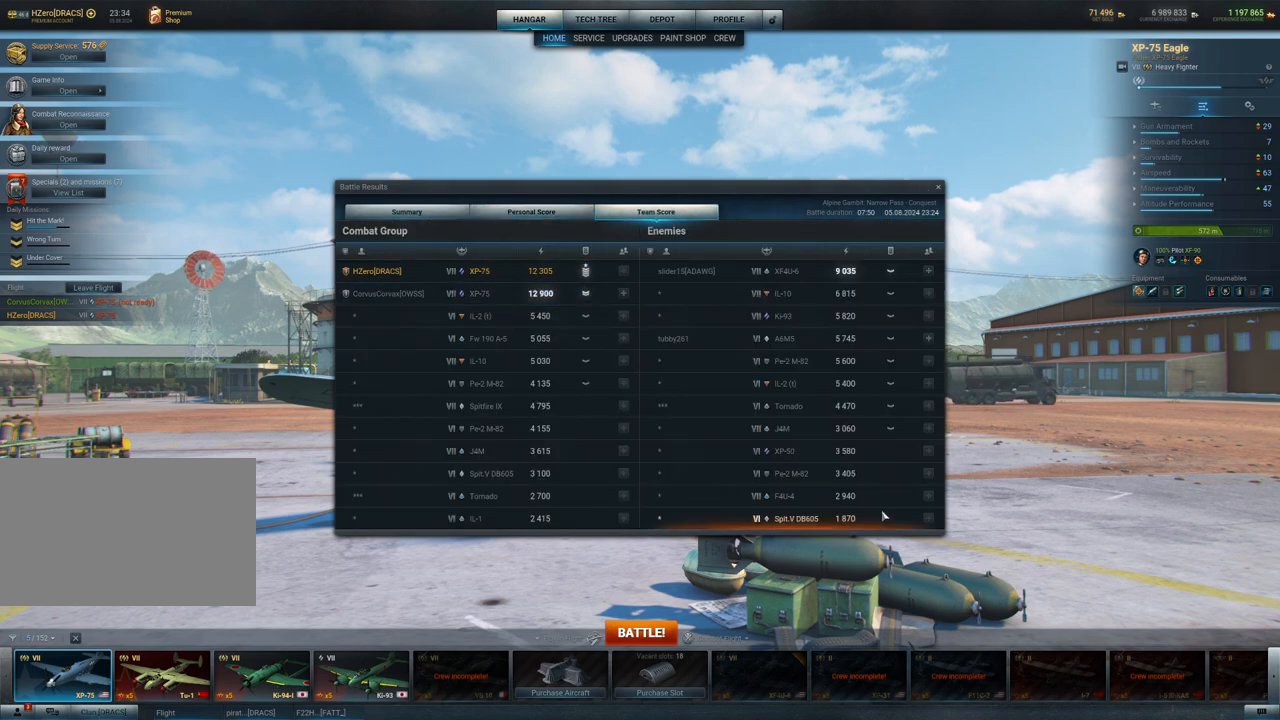
{"keys": [], "mouse": [], "mouse_move": "up", "events": []}
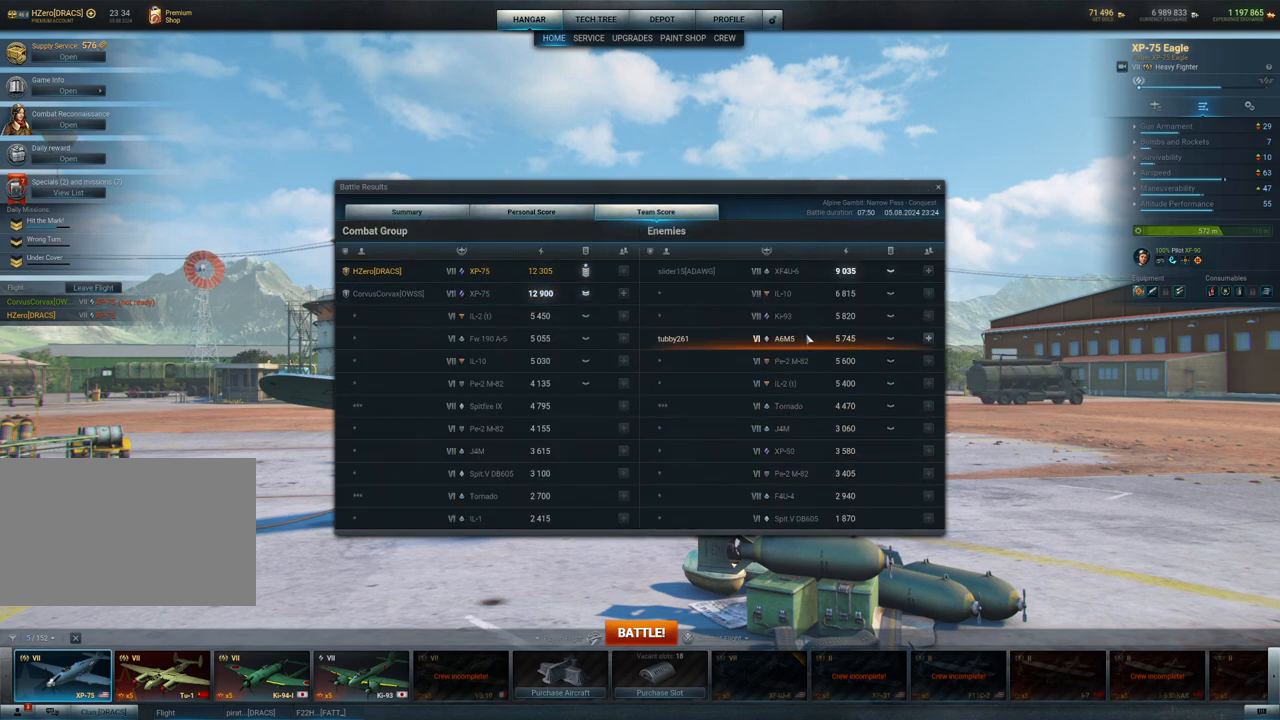
{"keys": [], "mouse": [], "mouse_move": "up-left", "events": []}
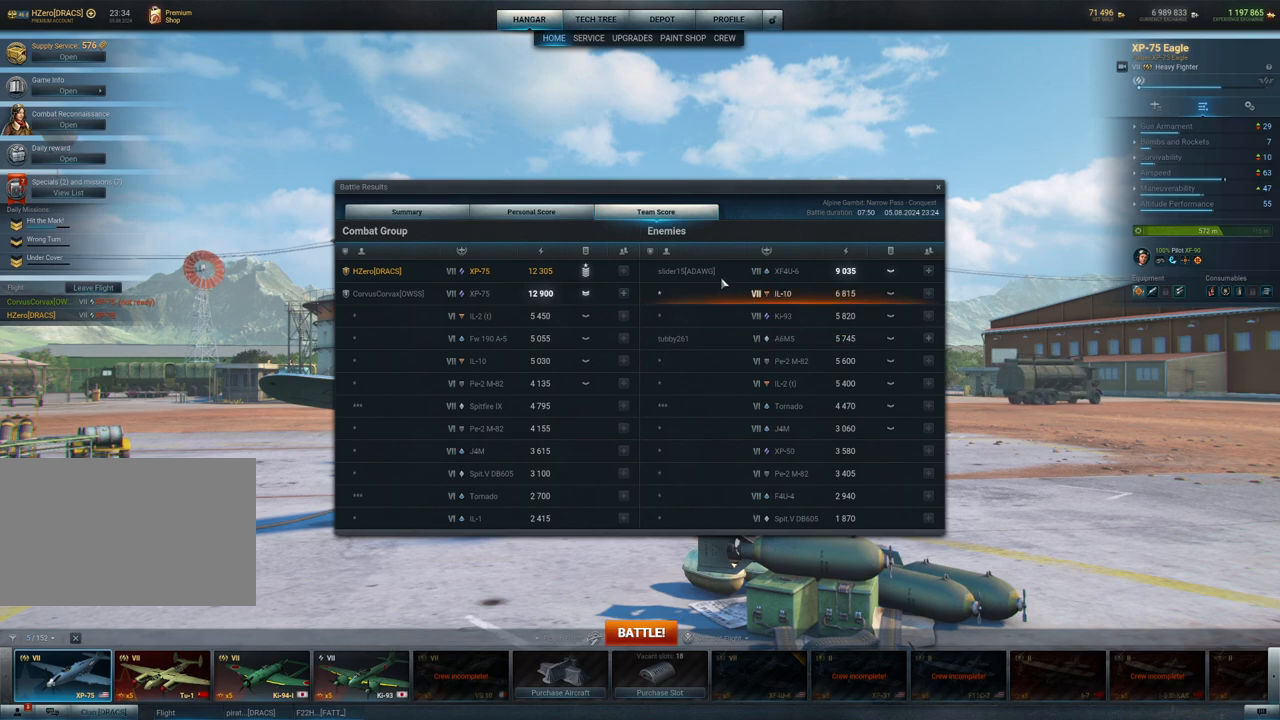
{"keys": [], "mouse": ["left"], "mouse_move": "still", "events": [[467, "mouse_left", "down"]]}
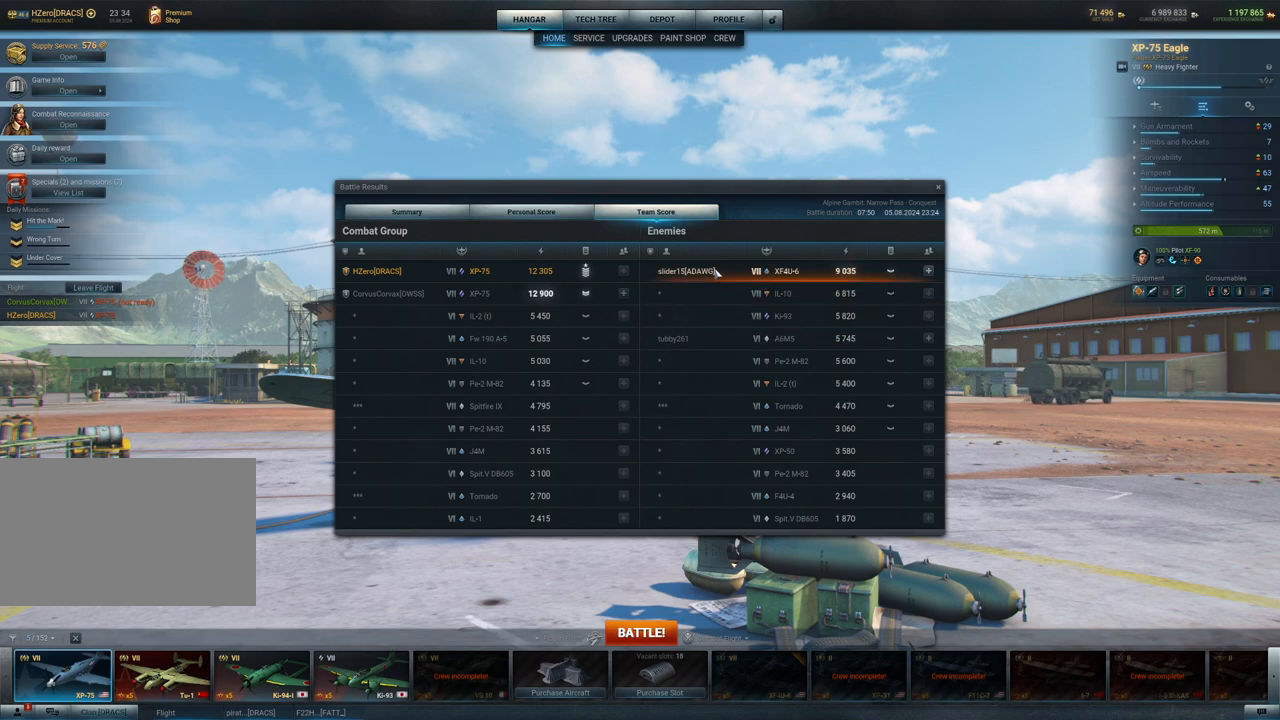
{"keys": [], "mouse": [], "mouse_move": "down", "events": [[84, "mouse_left", "up"]]}
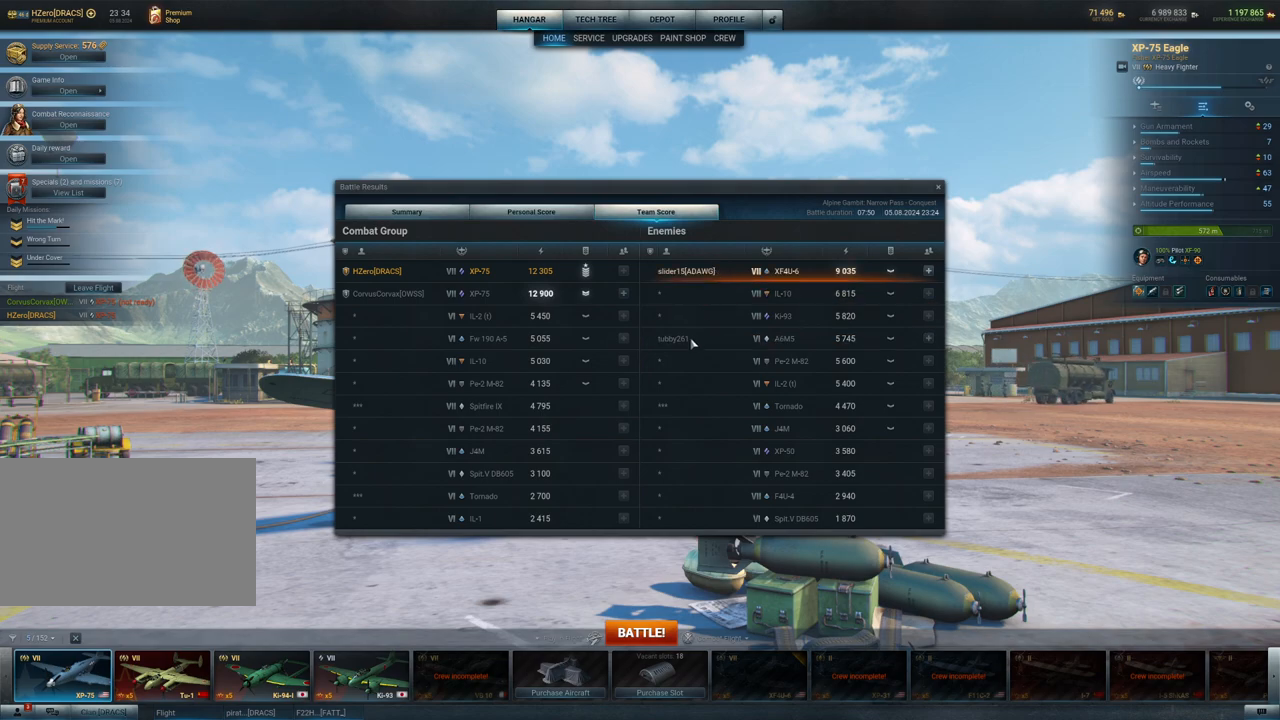
{"keys": [], "mouse": [], "mouse_move": "still", "events": []}
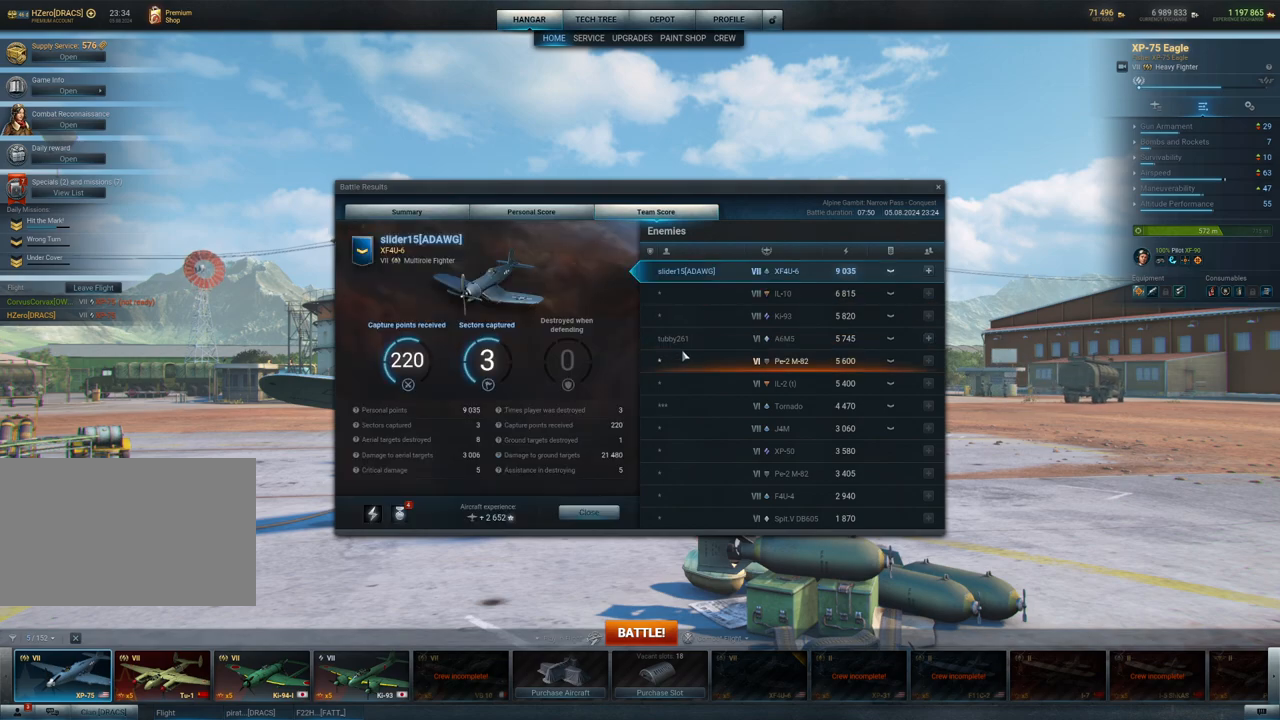
{"keys": [], "mouse": ["left"], "mouse_move": "still", "events": [[367, "mouse_left", "down"]]}
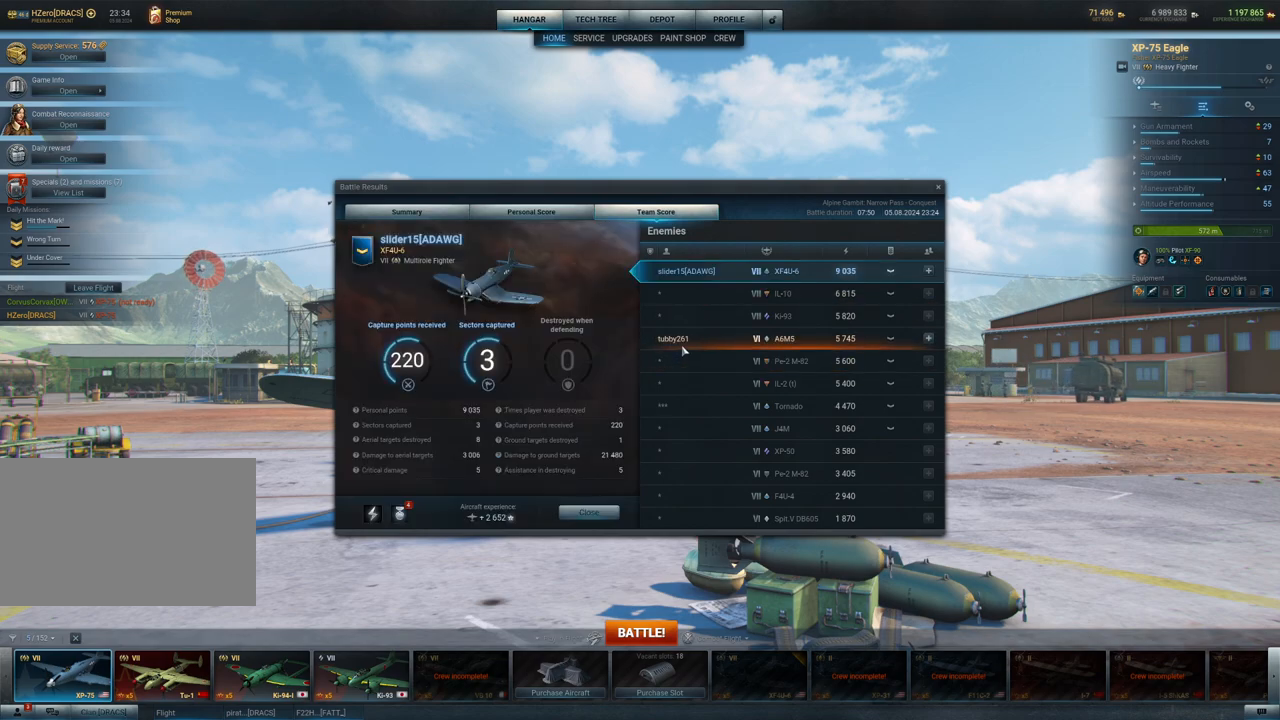
{"keys": [], "mouse": [], "mouse_move": "up-right", "events": [[184, "mouse_left", "up"]]}